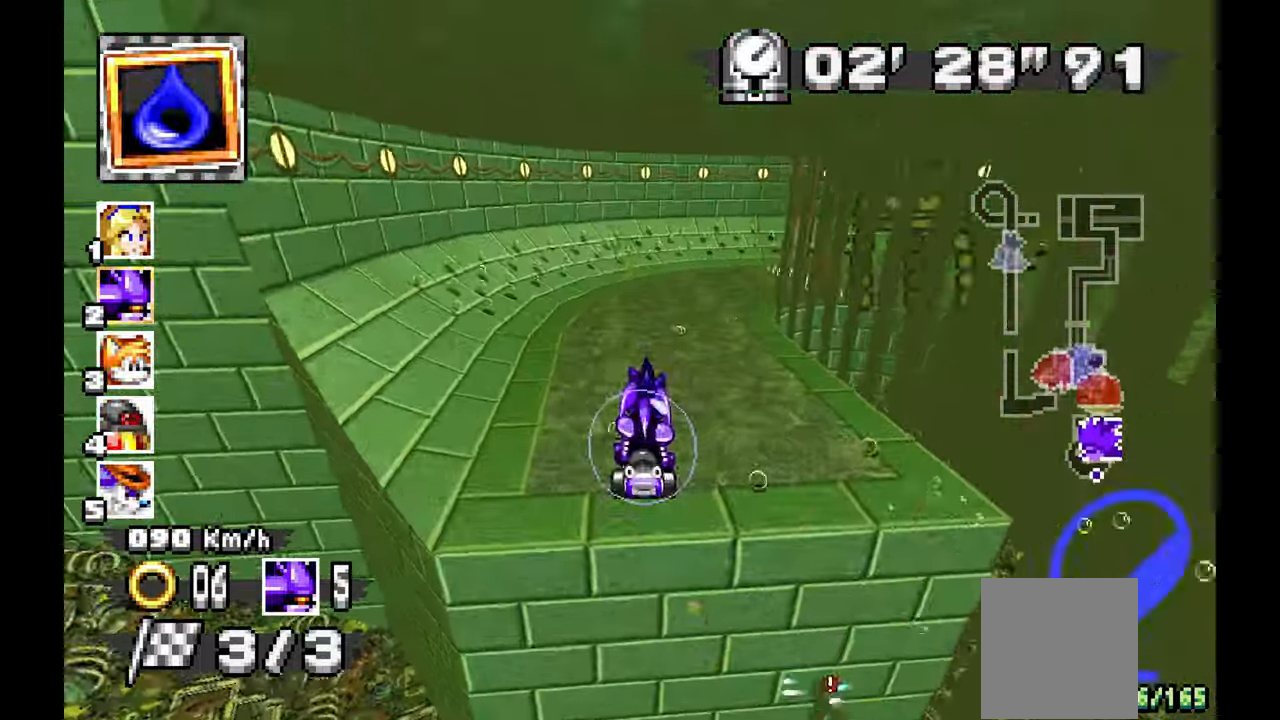
Gameplay with a controller (Xbox layout); each line is a JSON object with the inputs held at the frame after it (dt_ms = milliseconds from this image to that frame). "events" lists button and stick changes between this image and that frame as [ms after this image, input, new state], when the widget could be followed in between. Not read: DPAD_DOWN HOME L1 L2 L3 R2 R3 SELECT START X.
{"dt_ms": 500, "buttons": ["A", "R1"], "left_stick": "right", "events": [[317, "R1", "down"]]}
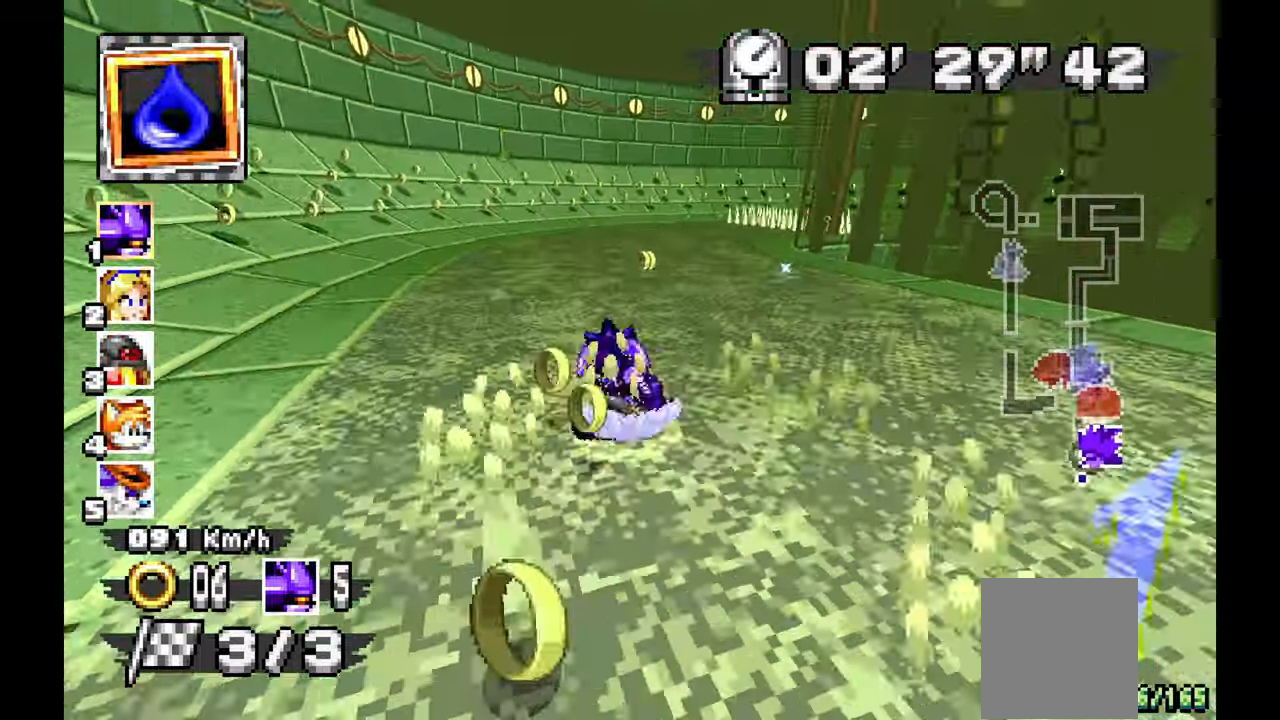
{"dt_ms": 500, "buttons": ["A", "R1"], "left_stick": "up-left", "events": [[450, "left_stick", "up-left"]]}
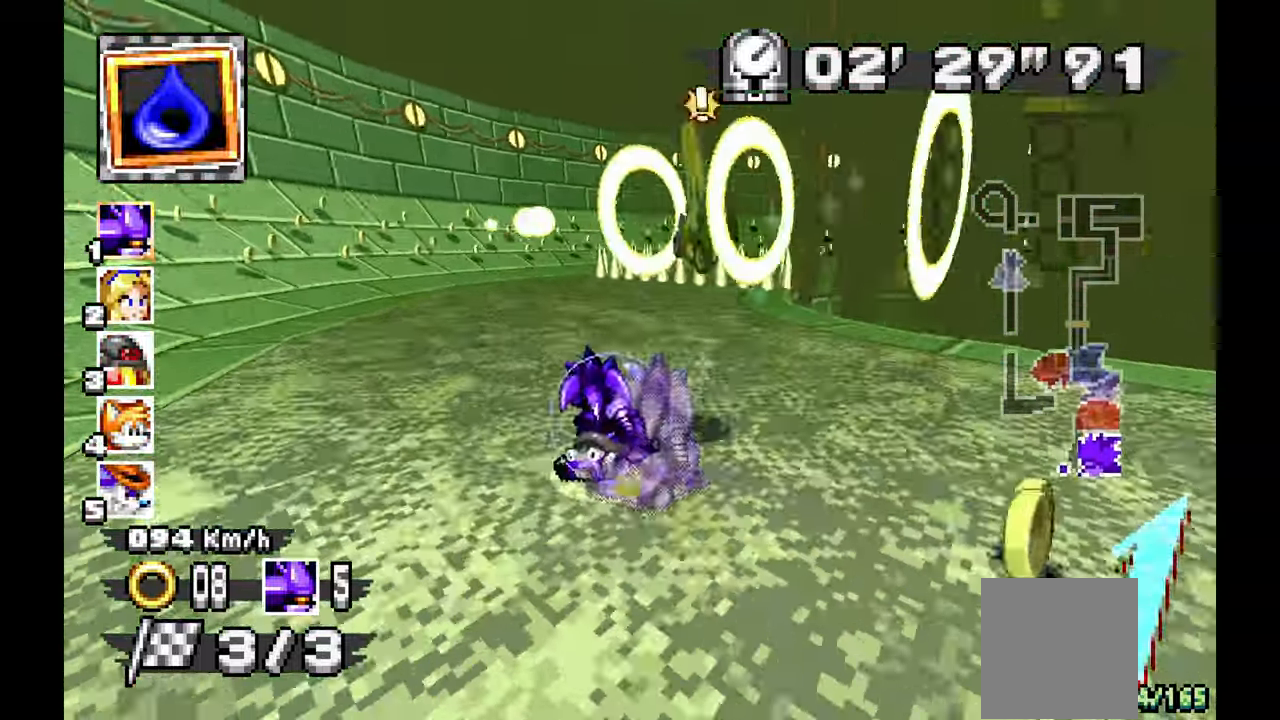
{"dt_ms": 1000, "buttons": ["A", "R1"], "left_stick": "right", "events": [[33, "left_stick", "left"], [267, "left_stick", "center"], [350, "left_stick", "right"], [583, "left_stick", "center"], [700, "left_stick", "right"]]}
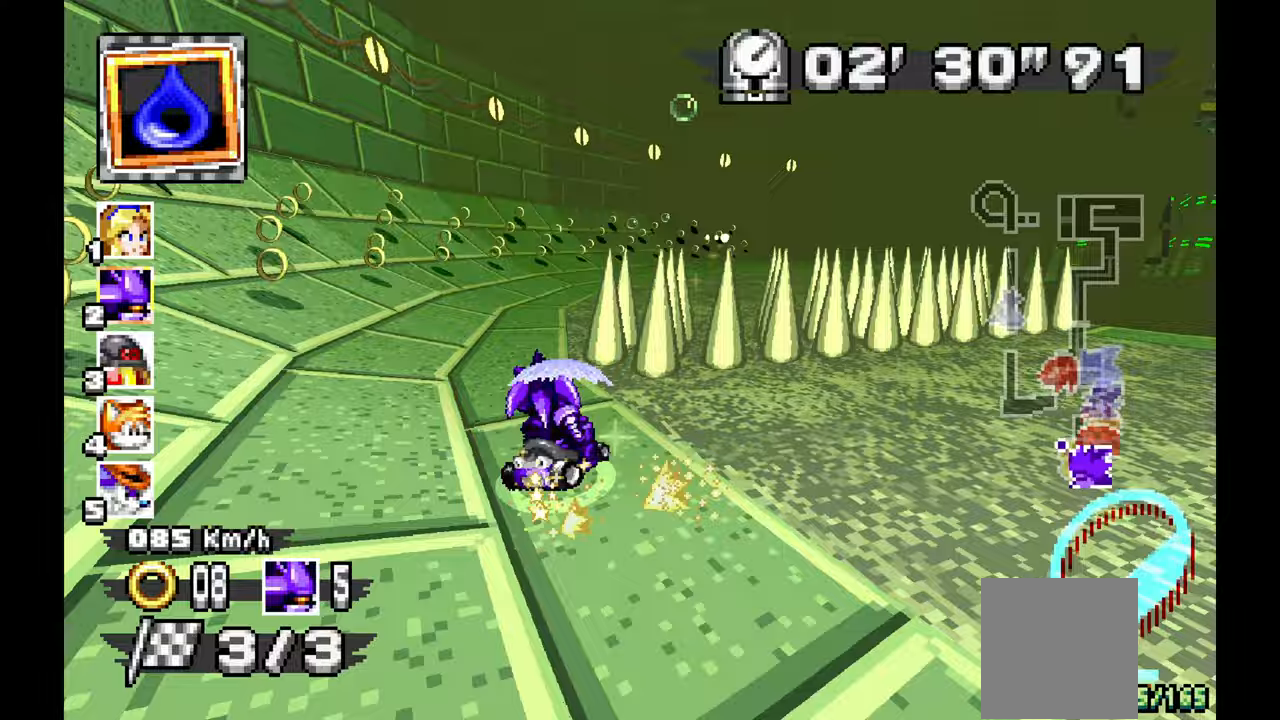
{"dt_ms": 500, "buttons": ["A", "R1"], "left_stick": "right", "events": []}
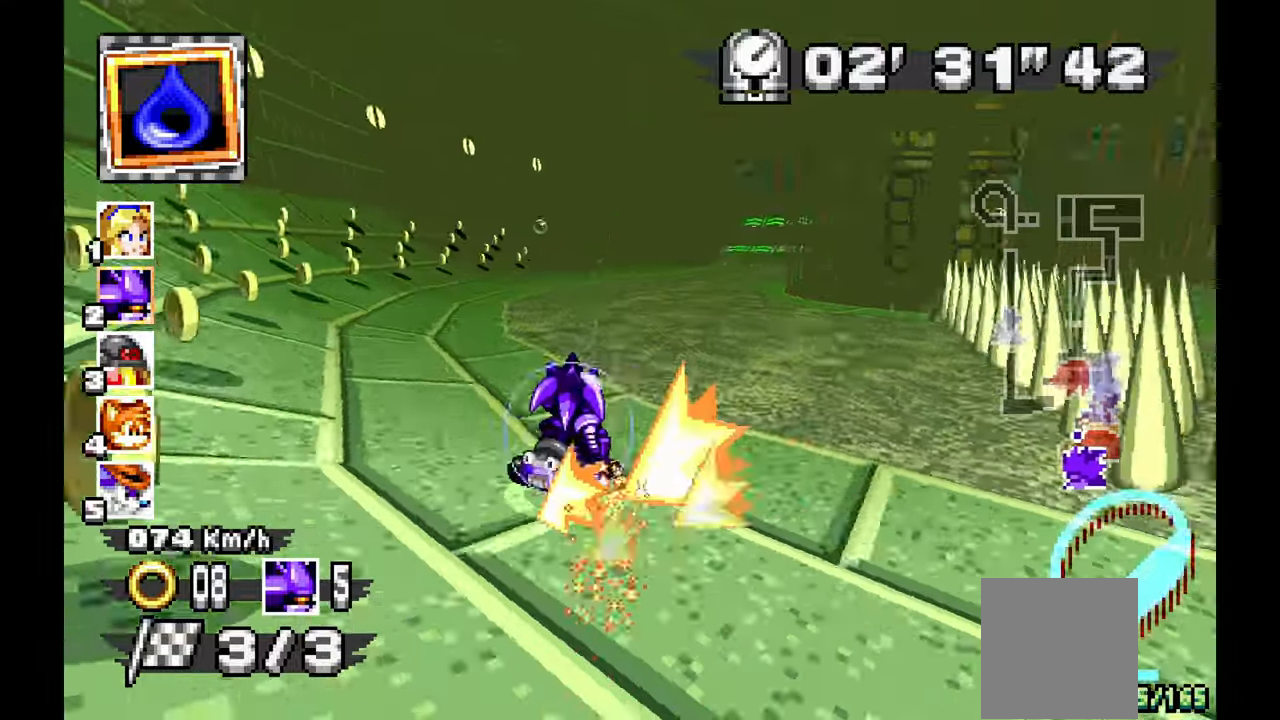
{"dt_ms": 500, "buttons": ["A"], "left_stick": "up-left", "events": [[233, "left_stick", "center"], [283, "R1", "up"], [333, "left_stick", "up-left"]]}
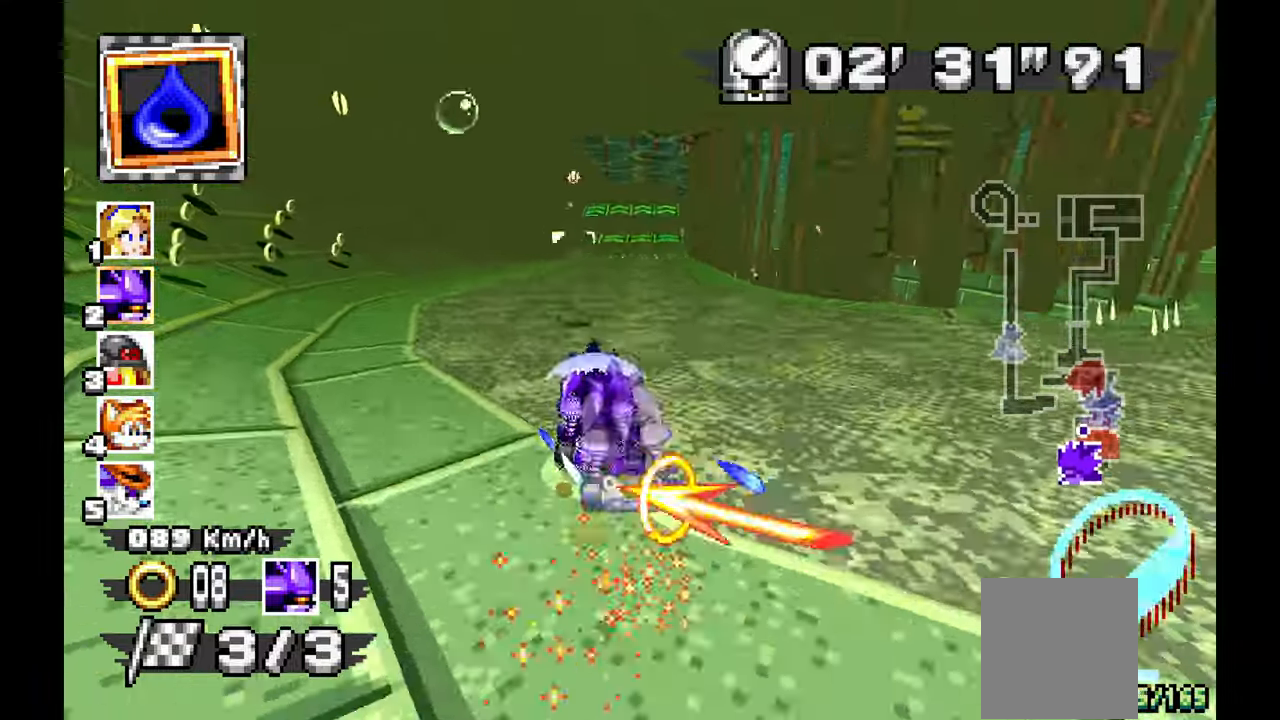
{"dt_ms": 500, "buttons": ["A"], "left_stick": "center", "events": [[33, "left_stick", "center"], [417, "left_stick", "right"], [500, "left_stick", "center"]]}
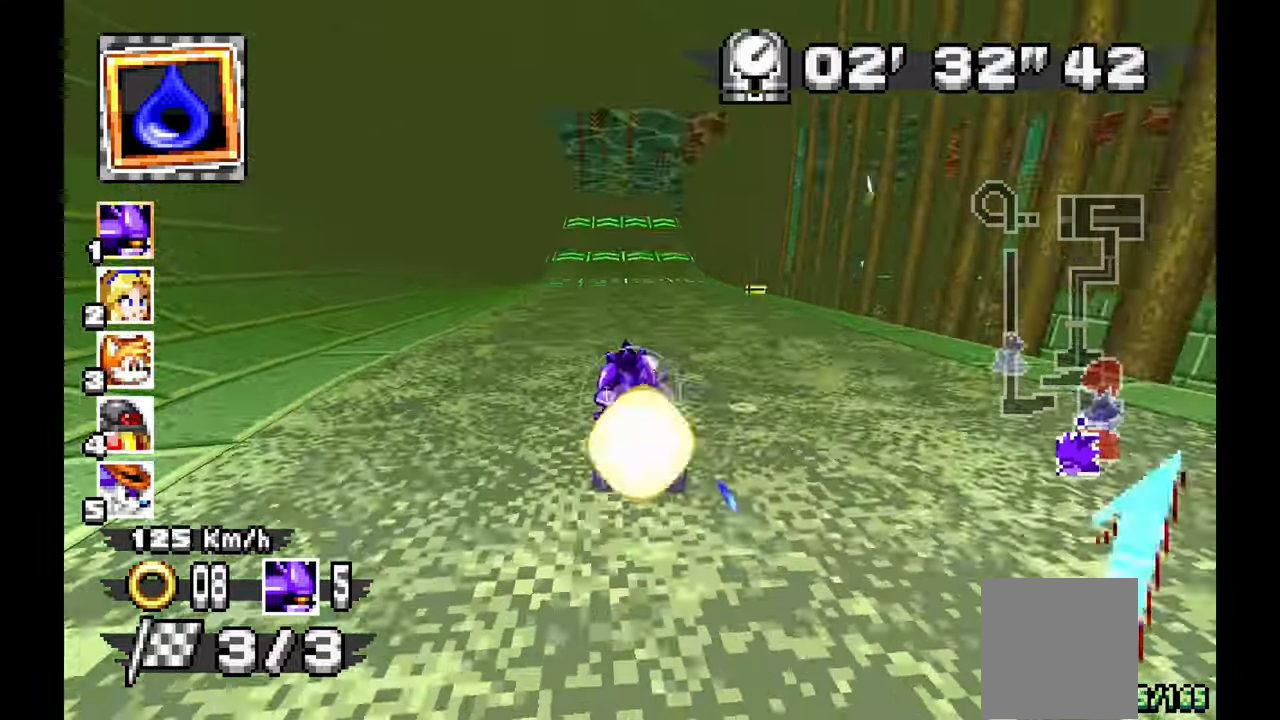
{"dt_ms": 500, "buttons": ["A"], "left_stick": "left", "events": [[433, "left_stick", "left"]]}
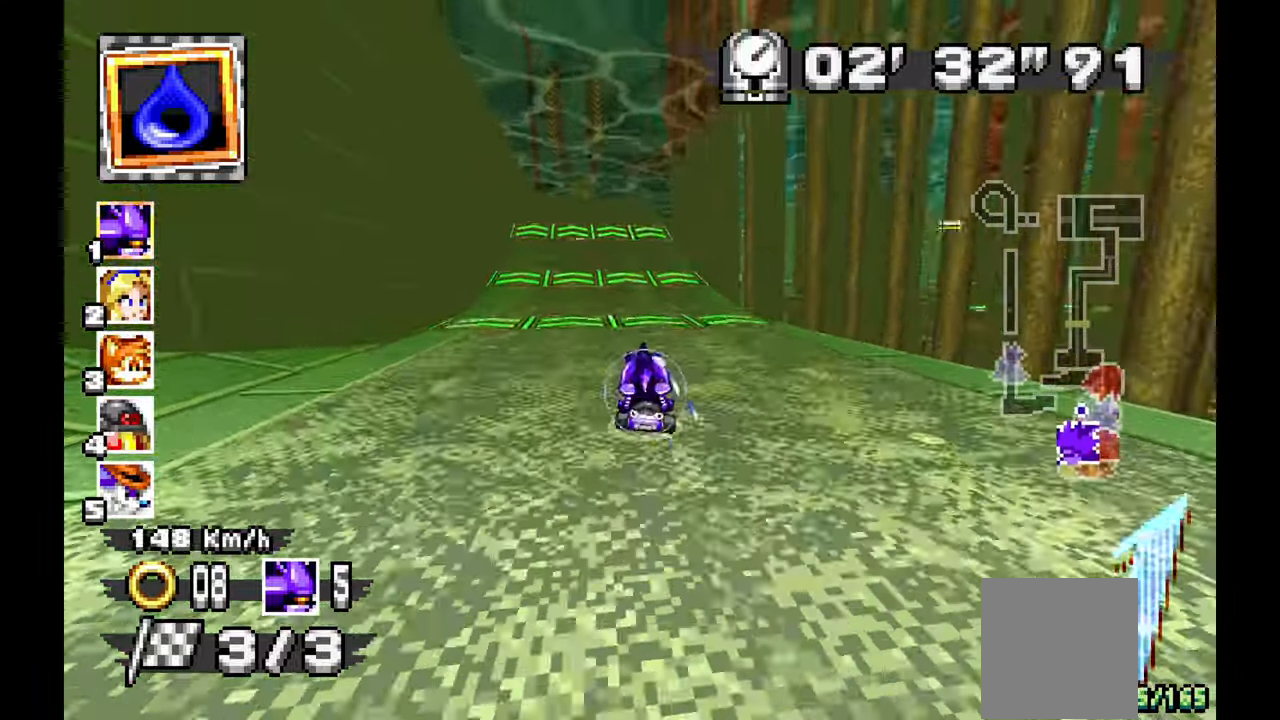
{"dt_ms": 500, "buttons": ["A"], "left_stick": "up-left", "events": [[133, "left_stick", "center"], [250, "left_stick", "up-left"], [350, "left_stick", "center"], [500, "left_stick", "up-left"]]}
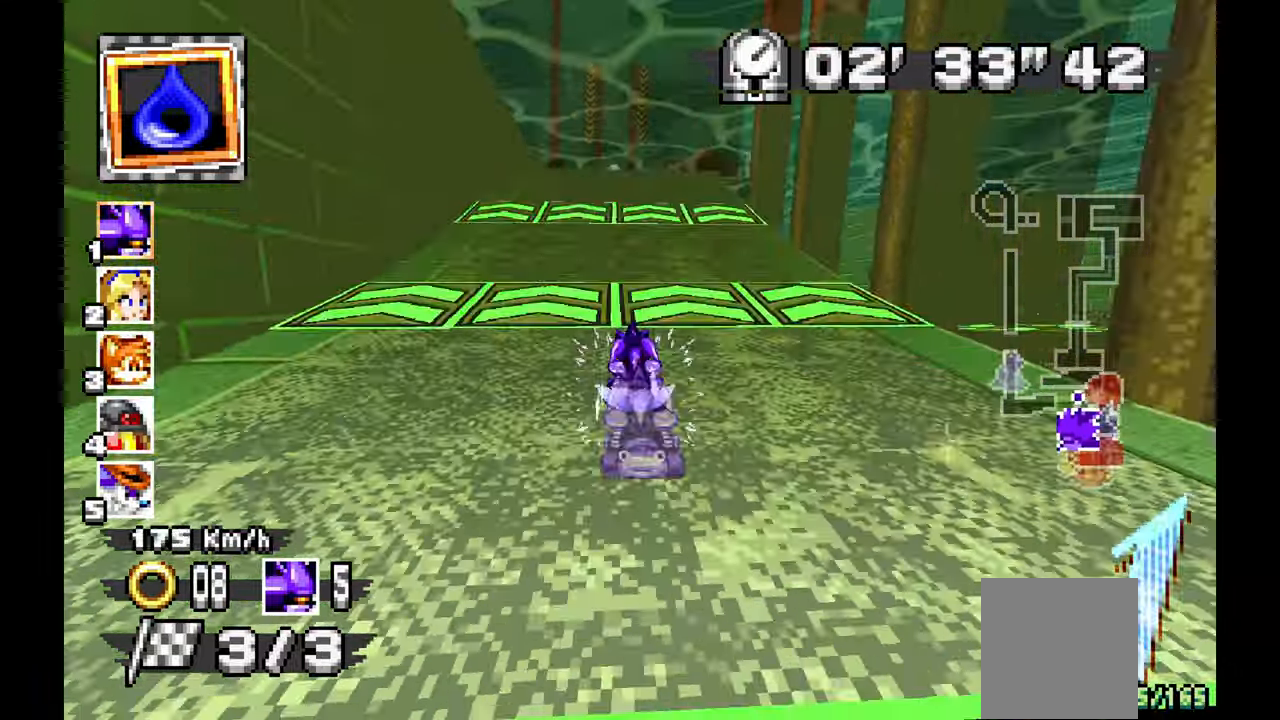
{"dt_ms": 500, "buttons": ["A"], "left_stick": "center"}
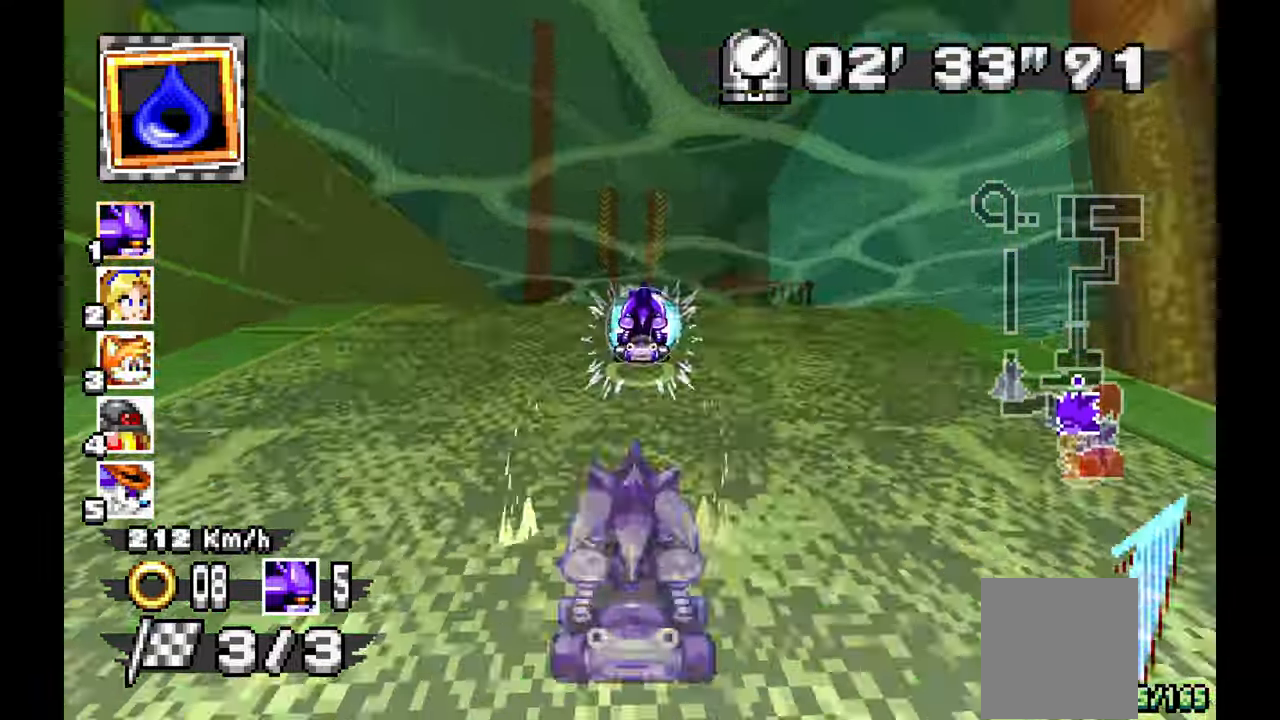
{"dt_ms": 500, "buttons": ["A"], "left_stick": "center", "events": [[67, "left_stick", "up"], [117, "left_stick", "up-left"], [233, "left_stick", "center"]]}
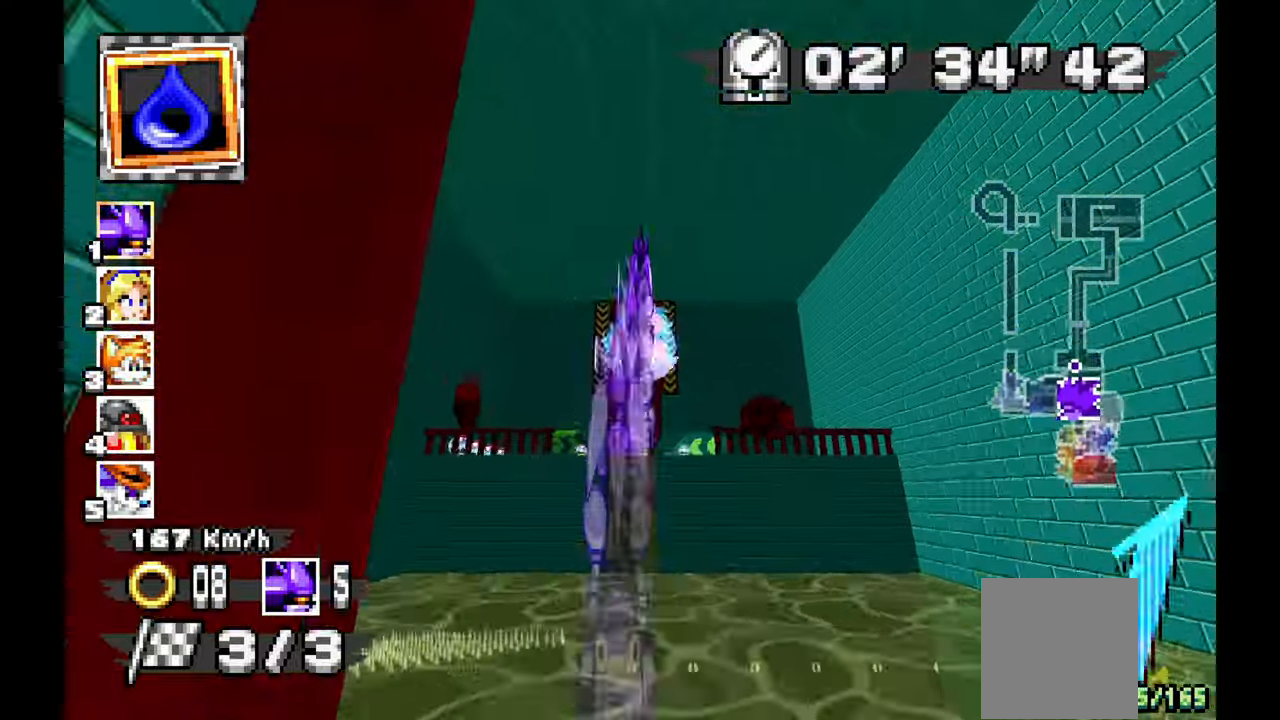
{"dt_ms": 500, "buttons": ["A"], "left_stick": "center", "events": [[100, "left_stick", "up"], [200, "left_stick", "center"], [250, "left_stick", "up-left"], [367, "left_stick", "center"], [417, "left_stick", "up"], [483, "left_stick", "center"]]}
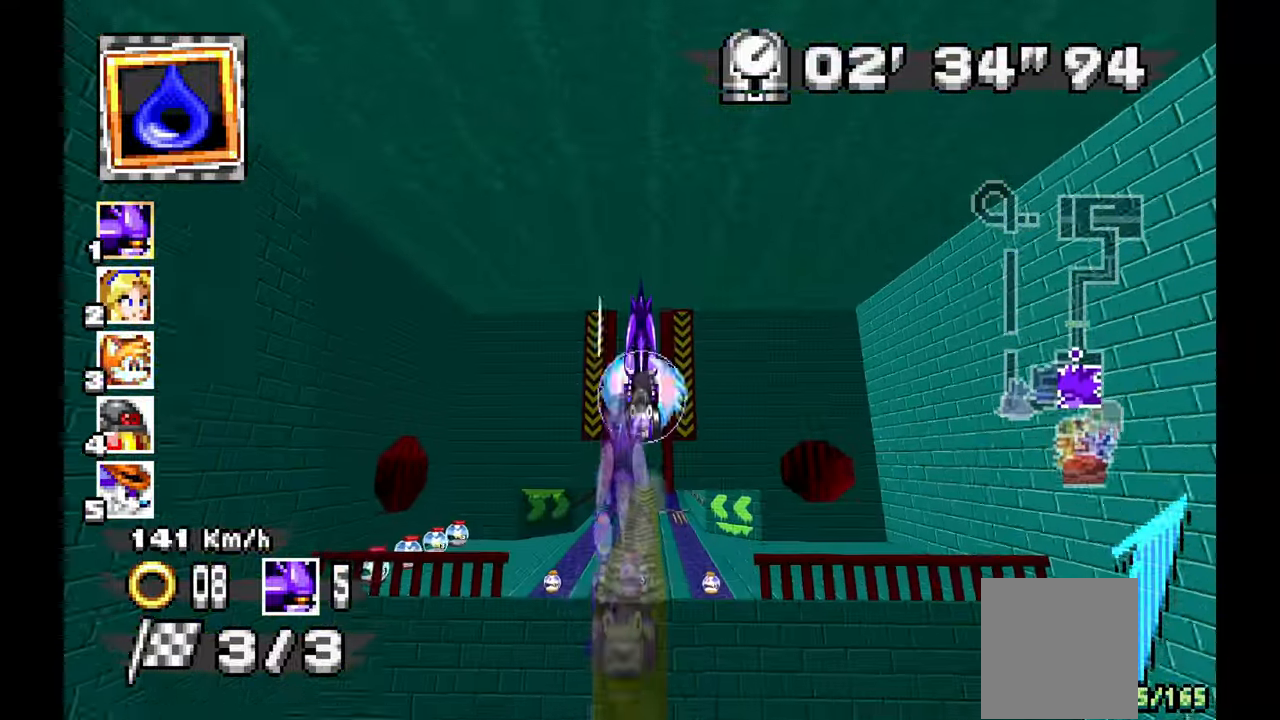
{"dt_ms": 500, "buttons": ["A"], "left_stick": "center", "events": [[183, "left_stick", "up"], [300, "left_stick", "center"], [400, "left_stick", "up"], [500, "left_stick", "center"]]}
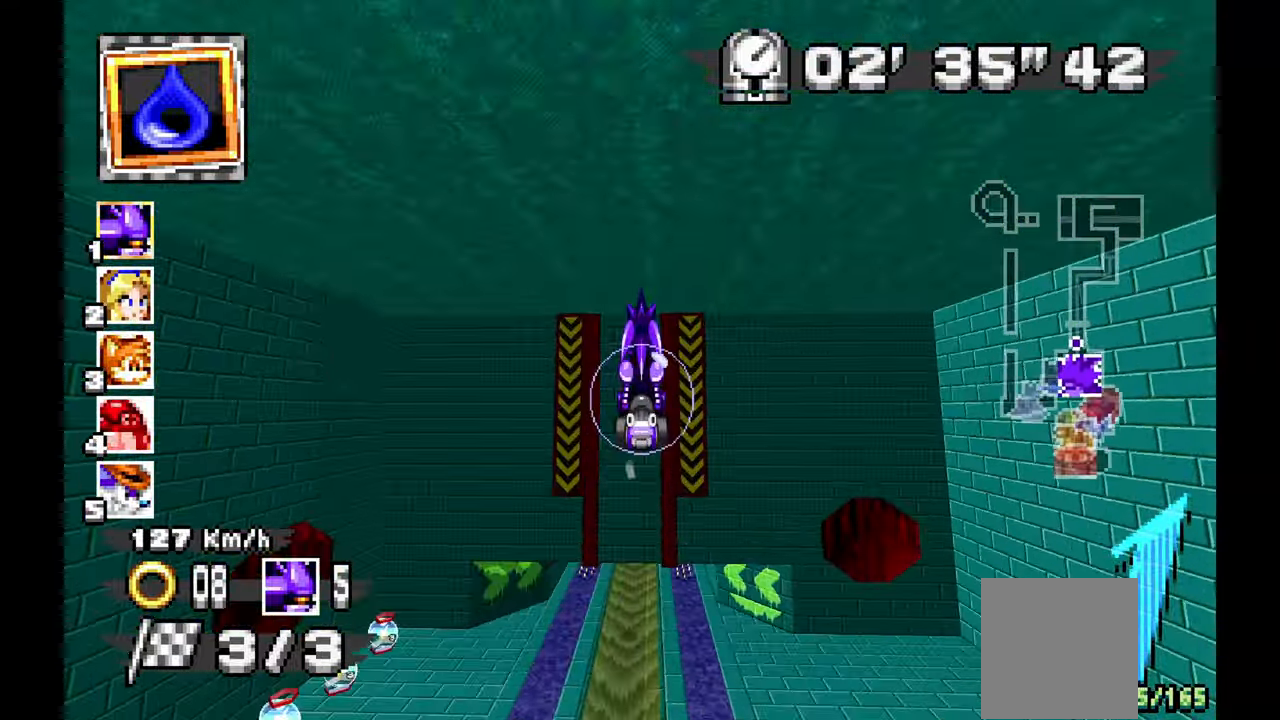
{"dt_ms": 500, "buttons": ["A", "C"], "left_stick": "up", "events": [[50, "left_stick", "up"], [417, "C", "down"]]}
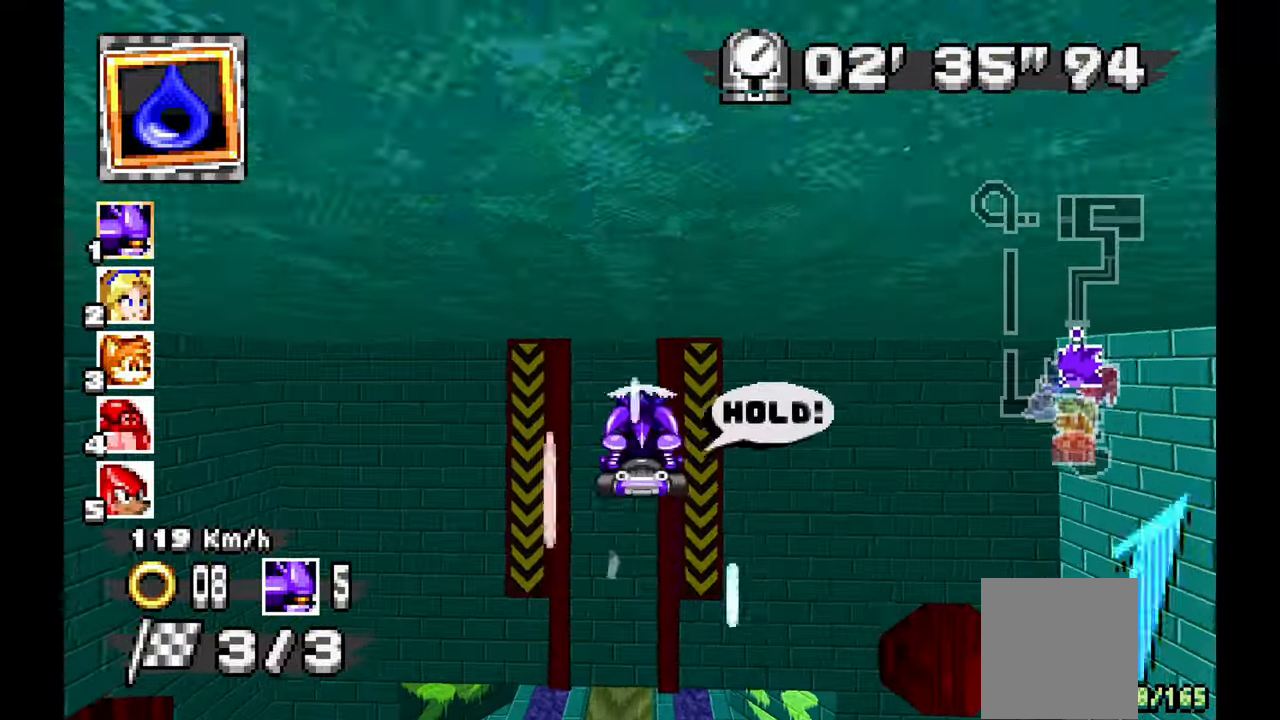
{"dt_ms": 500, "buttons": ["A"], "left_stick": "up", "events": [[33, "C", "up"], [33, "left_stick", "center"], [500, "left_stick", "up"]]}